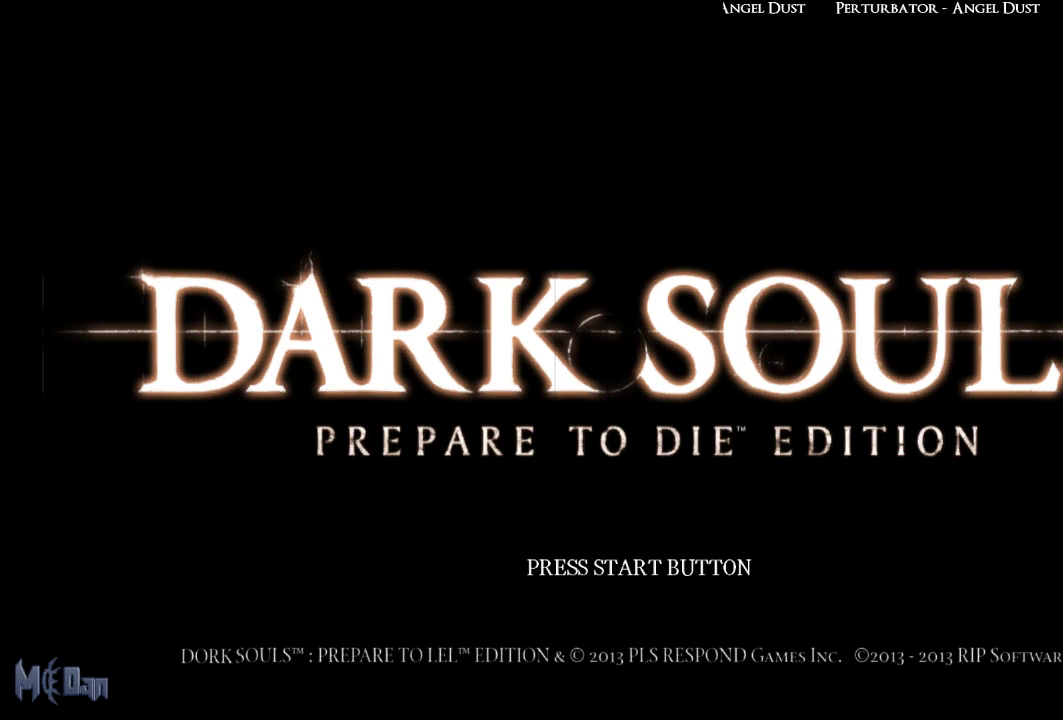
Gameplay with a controller (Xbox layout); each line is a JSON object with the inputs held at the frame after it. "events" lists button and stick changes between this image and that frame as [ms after this image, input, new state], when the widget could be followed in between. Not read: L3.
{"buttons": [], "left_stick": "center", "right_stick": "center", "events": [[300, "A", "down"], [383, "A", "up"]]}
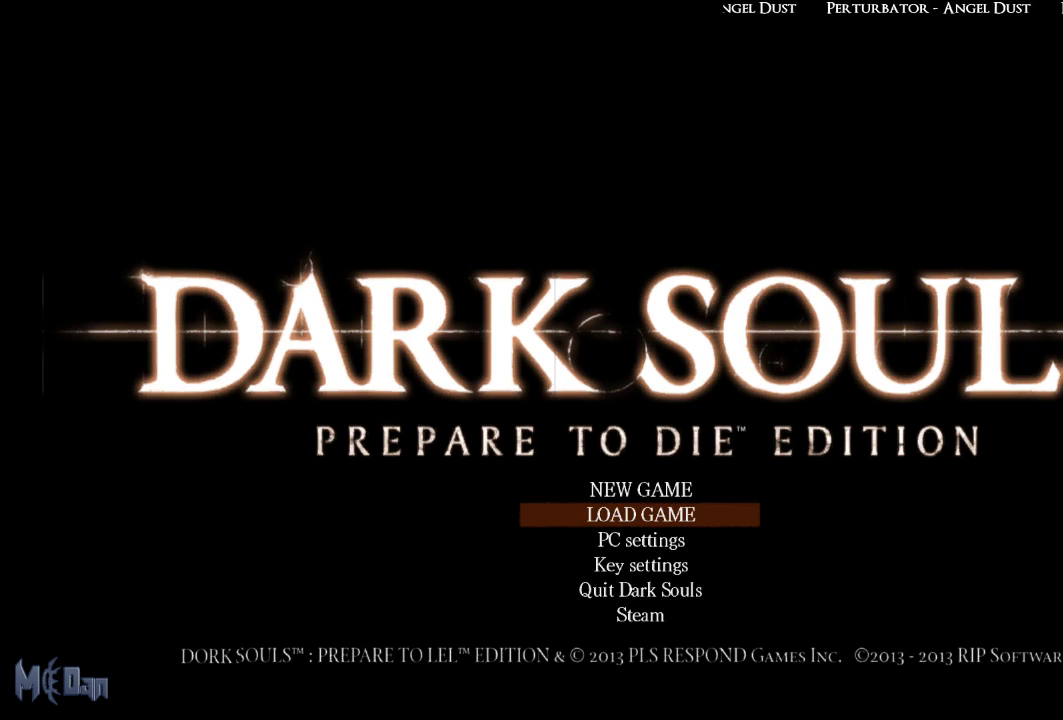
{"buttons": [], "left_stick": "center", "right_stick": "center", "events": [[317, "A", "down"], [400, "A", "up"]]}
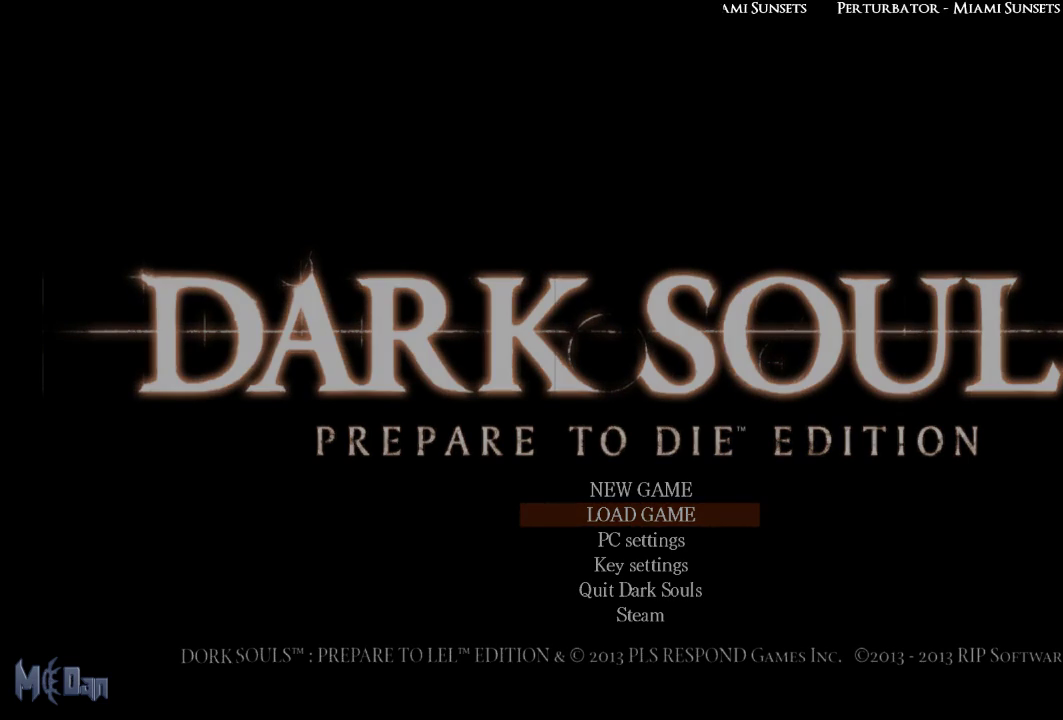
{"buttons": [], "left_stick": "center", "right_stick": "center", "events": []}
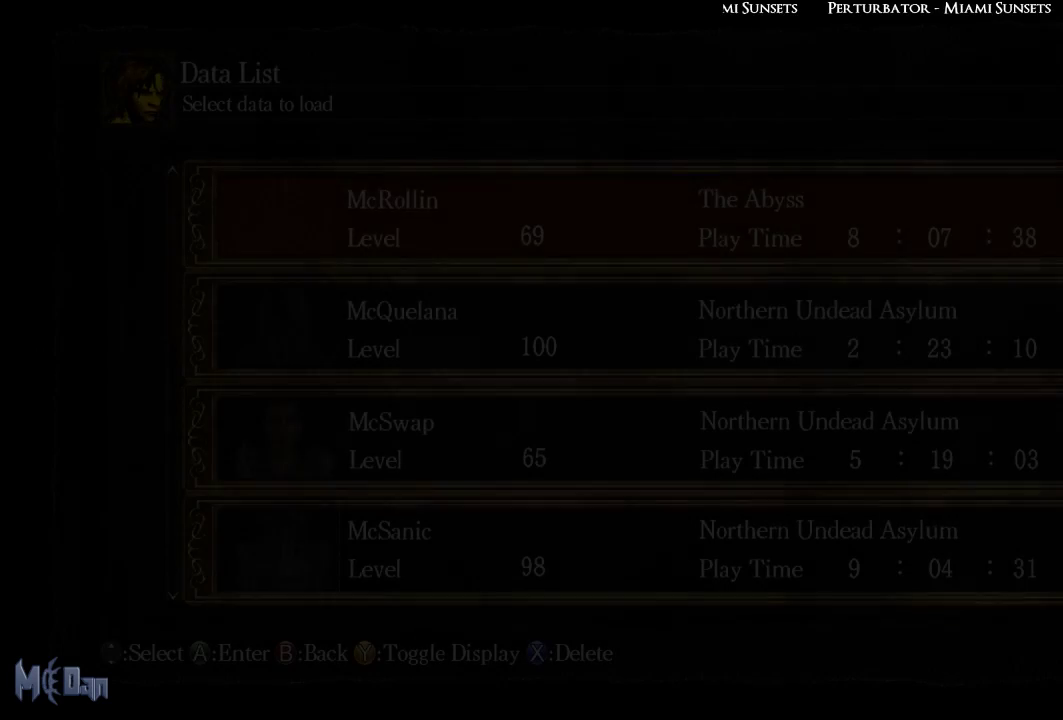
{"buttons": ["A"], "left_stick": "center", "right_stick": "center", "events": [[483, "A", "down"]]}
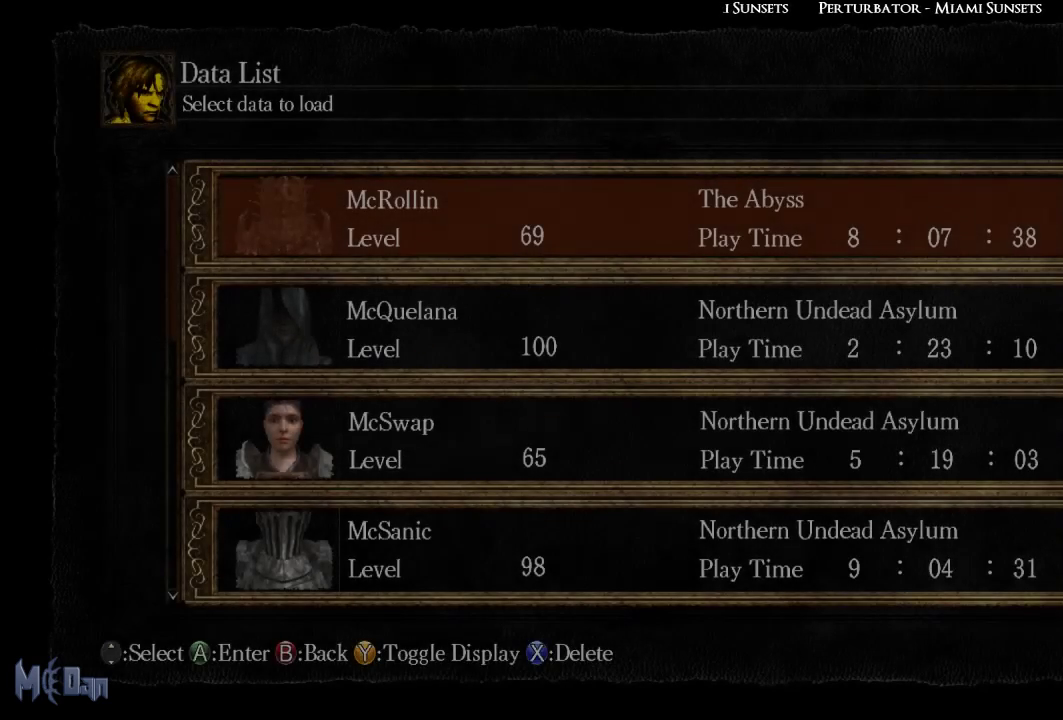
{"buttons": [], "left_stick": "center", "right_stick": "center", "events": [[67, "A", "up"]]}
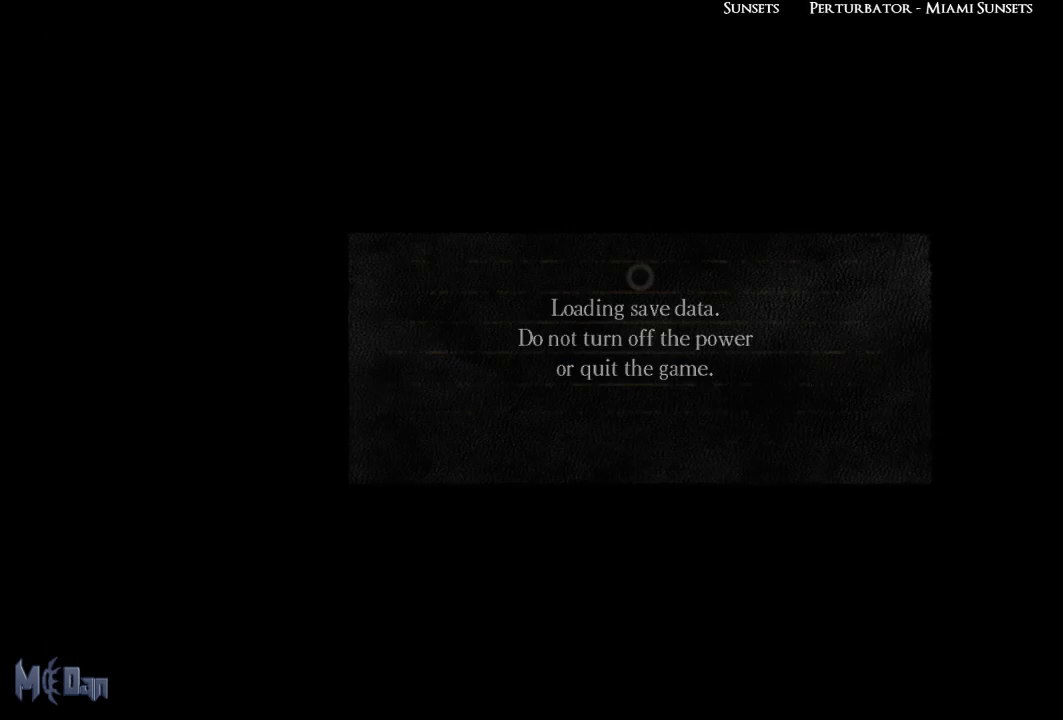
{"buttons": [], "left_stick": "center", "right_stick": "center", "events": []}
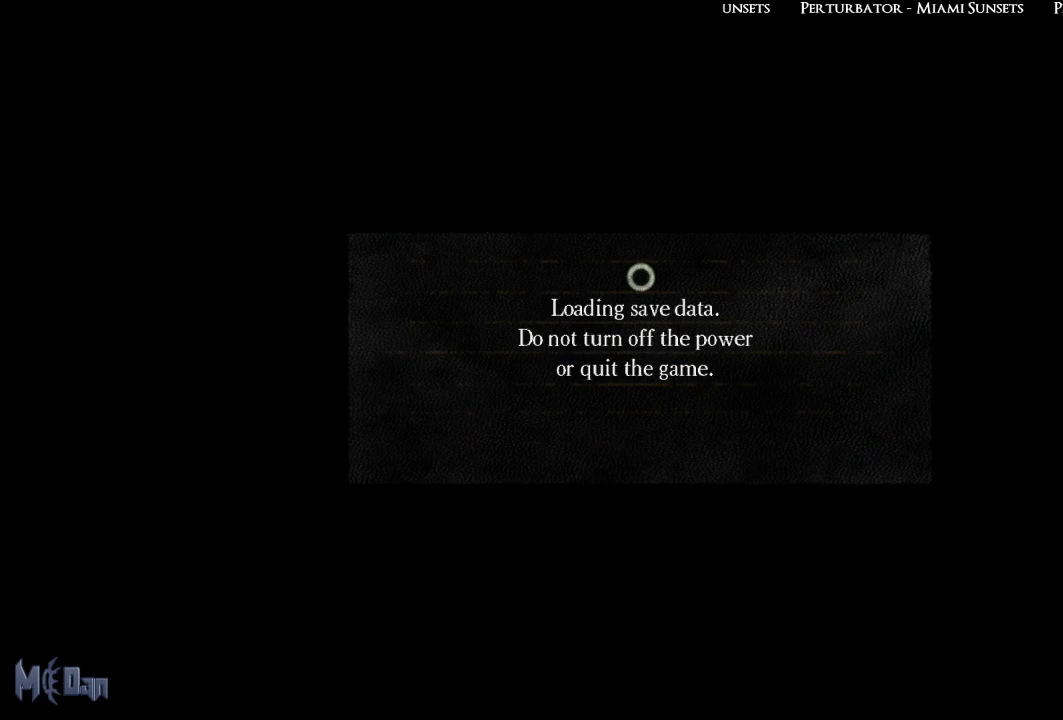
{"buttons": [], "left_stick": "center", "right_stick": "center", "events": []}
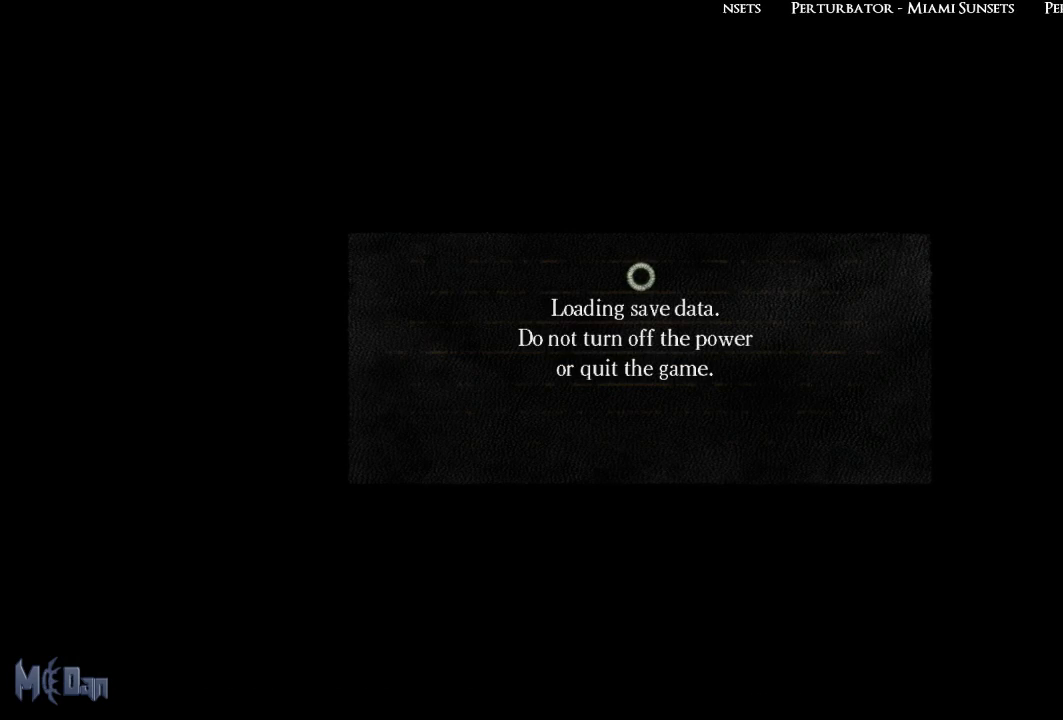
{"buttons": [], "left_stick": "center", "right_stick": "center", "events": []}
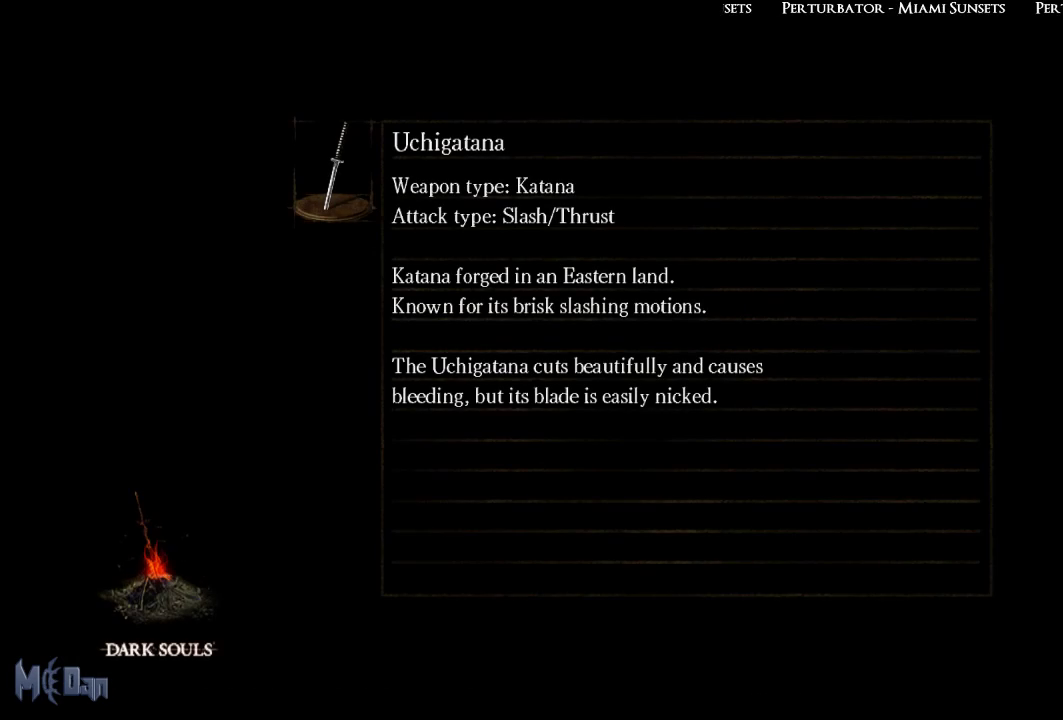
{"buttons": [], "left_stick": "center", "right_stick": "center", "events": []}
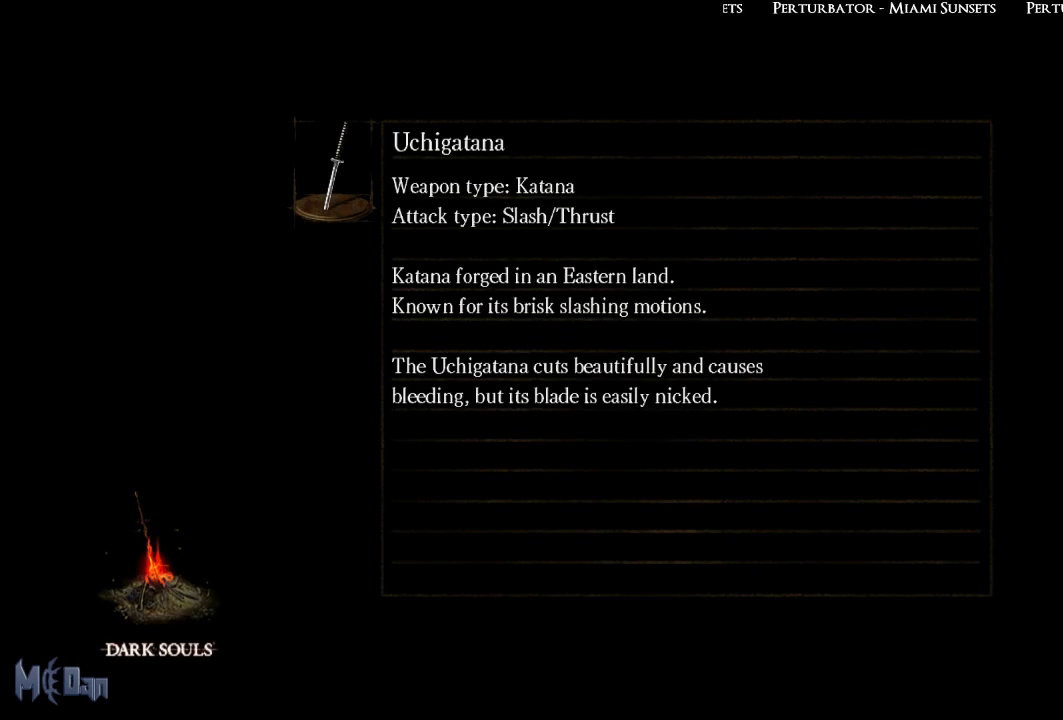
{"buttons": [], "left_stick": "center", "right_stick": "center", "events": []}
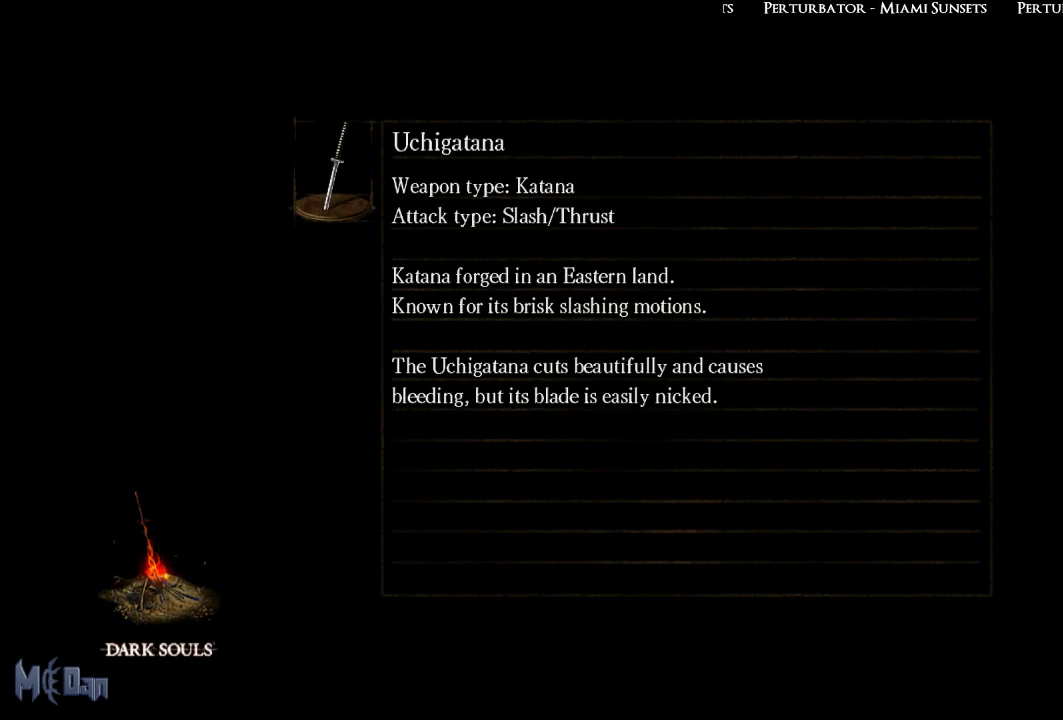
{"buttons": [], "left_stick": "center", "right_stick": "center", "events": []}
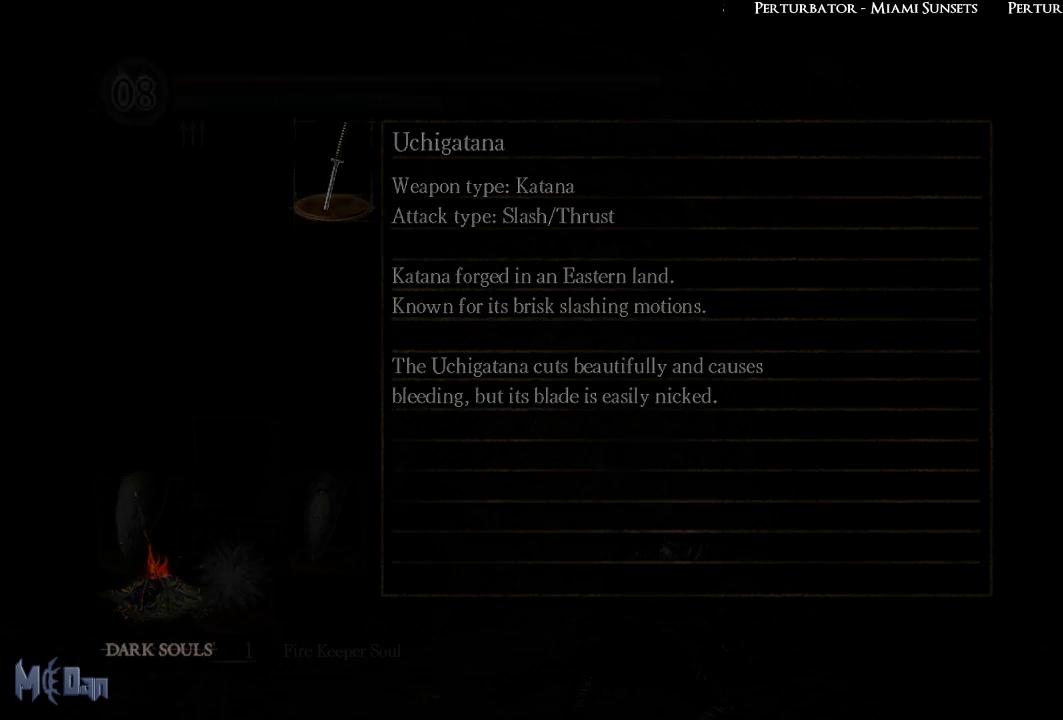
{"buttons": [], "left_stick": "center", "right_stick": "center", "events": []}
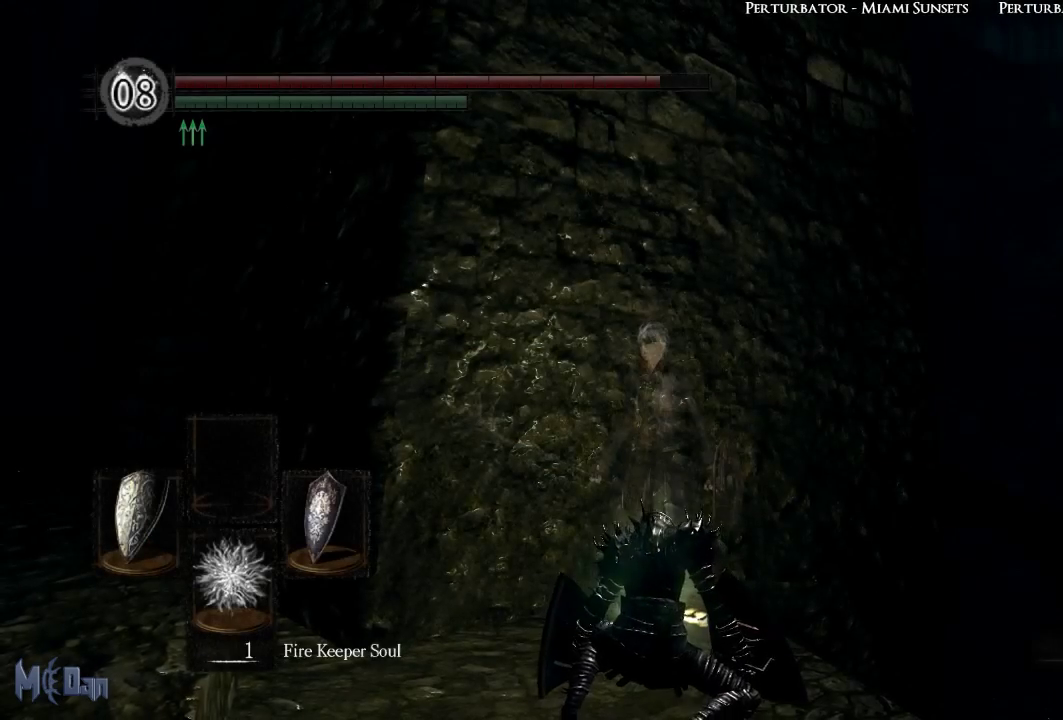
{"buttons": [], "left_stick": "center", "right_stick": "center", "events": [[183, "right_stick", "down"], [367, "right_stick", "center"]]}
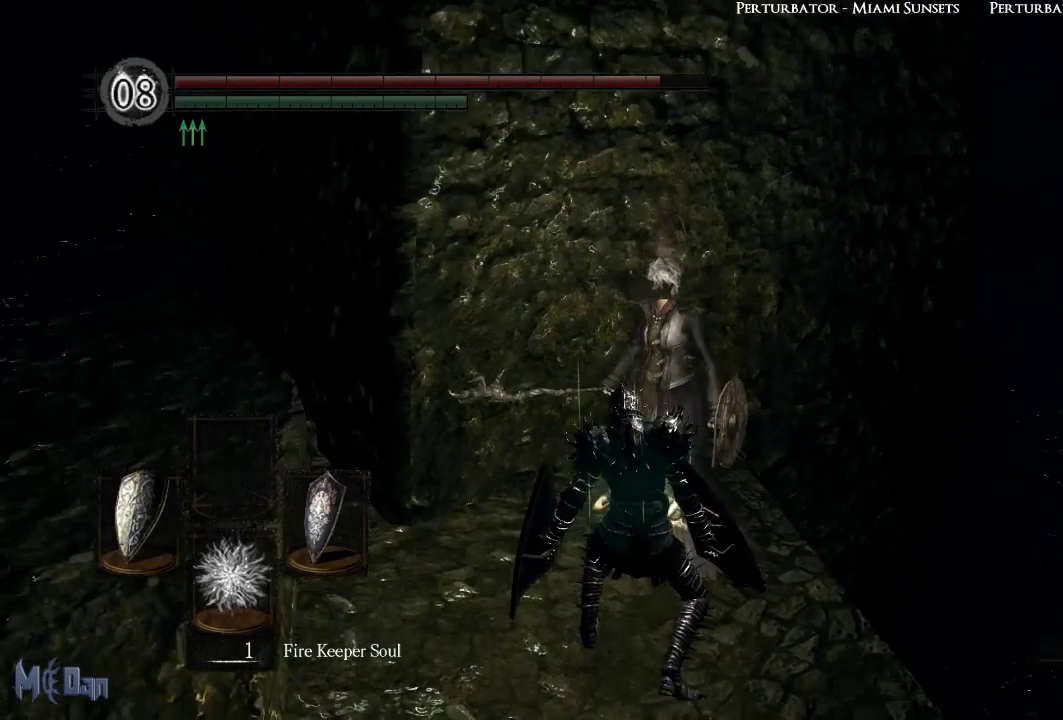
{"buttons": [], "left_stick": "up", "right_stick": "center", "events": [[100, "right_stick", "down"], [150, "left_stick", "up"], [233, "right_stick", "center"]]}
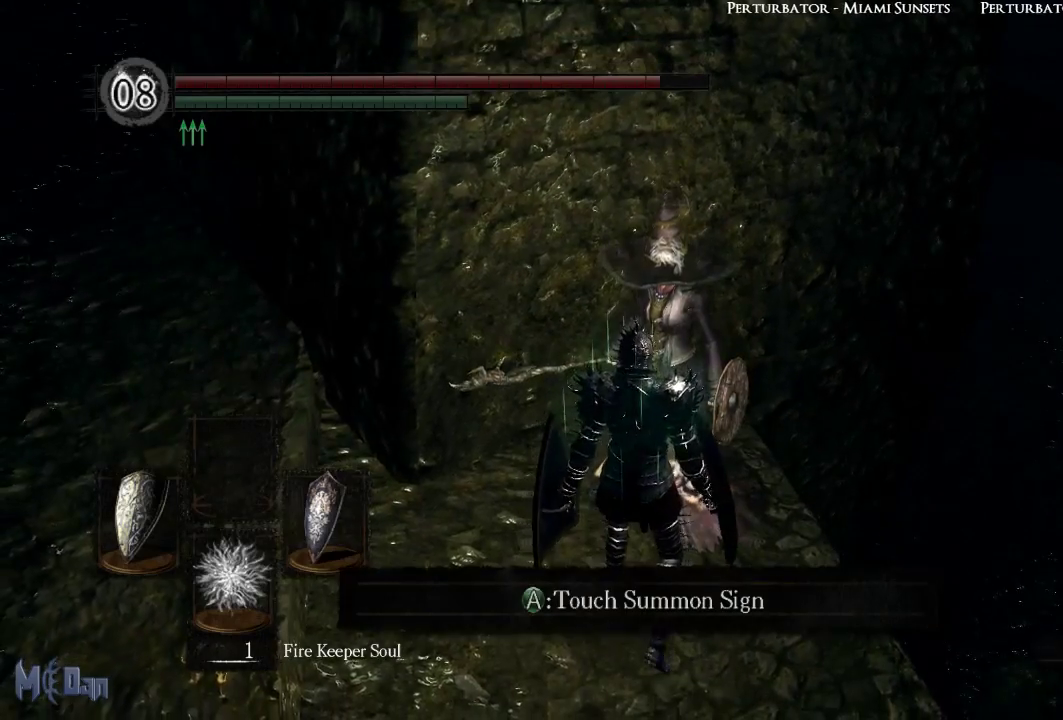
{"buttons": [], "left_stick": "center", "right_stick": "center", "events": [[267, "left_stick", "center"], [400, "A", "down"], [483, "A", "up"]]}
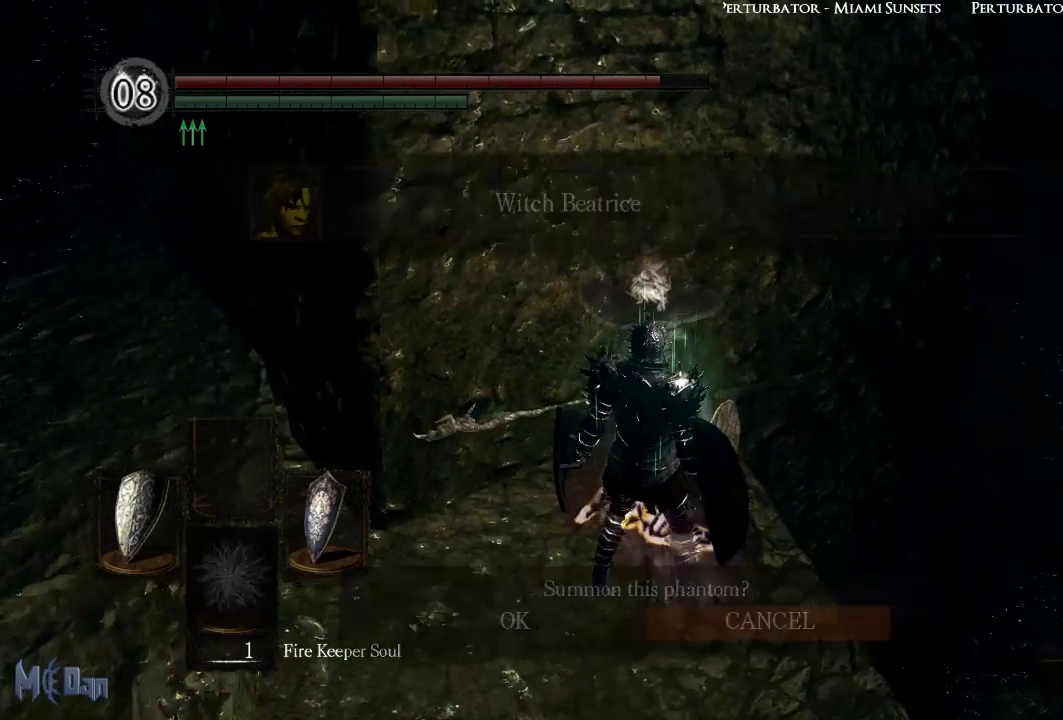
{"buttons": [], "left_stick": "center", "right_stick": "center", "events": []}
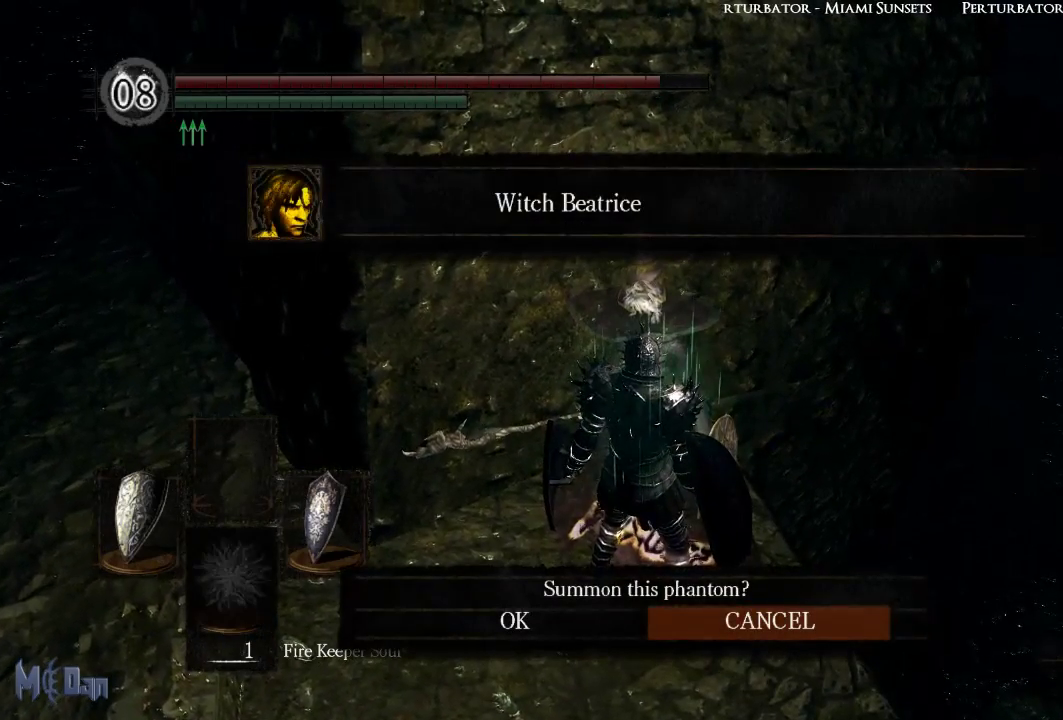
{"buttons": [], "left_stick": "center", "right_stick": "center", "events": []}
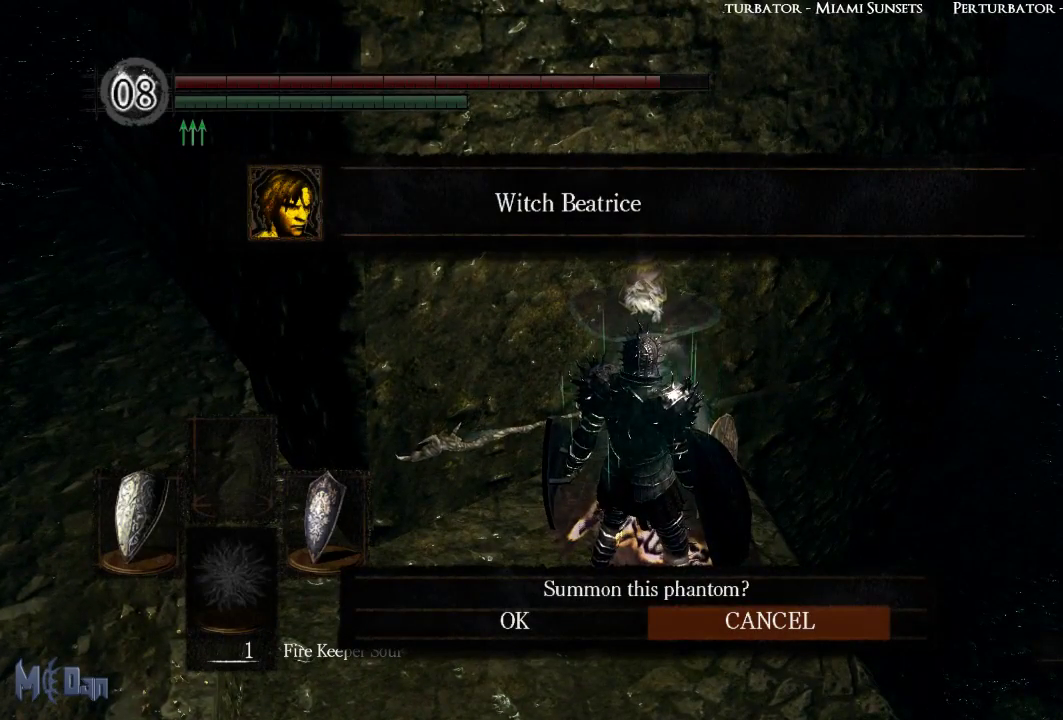
{"buttons": ["A"], "left_stick": "center", "right_stick": "center", "events": [[283, "DPAD_LEFT", "down"], [400, "A", "down"], [400, "DPAD_LEFT", "up"]]}
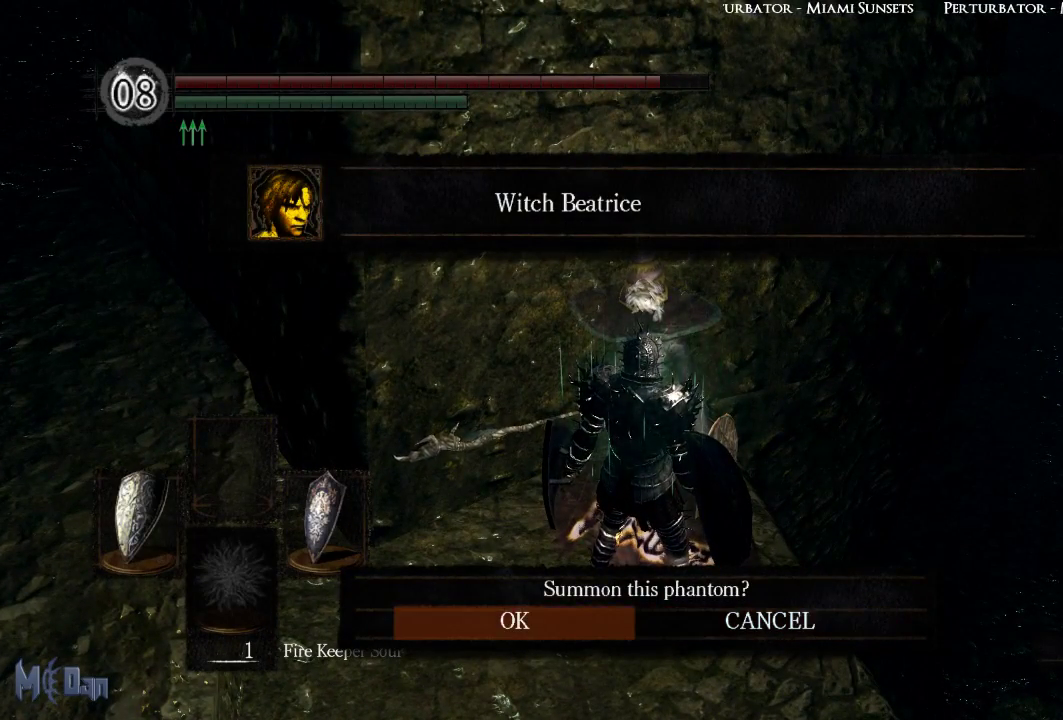
{"buttons": [], "left_stick": "center", "right_stick": "center", "events": [[17, "A", "up"]]}